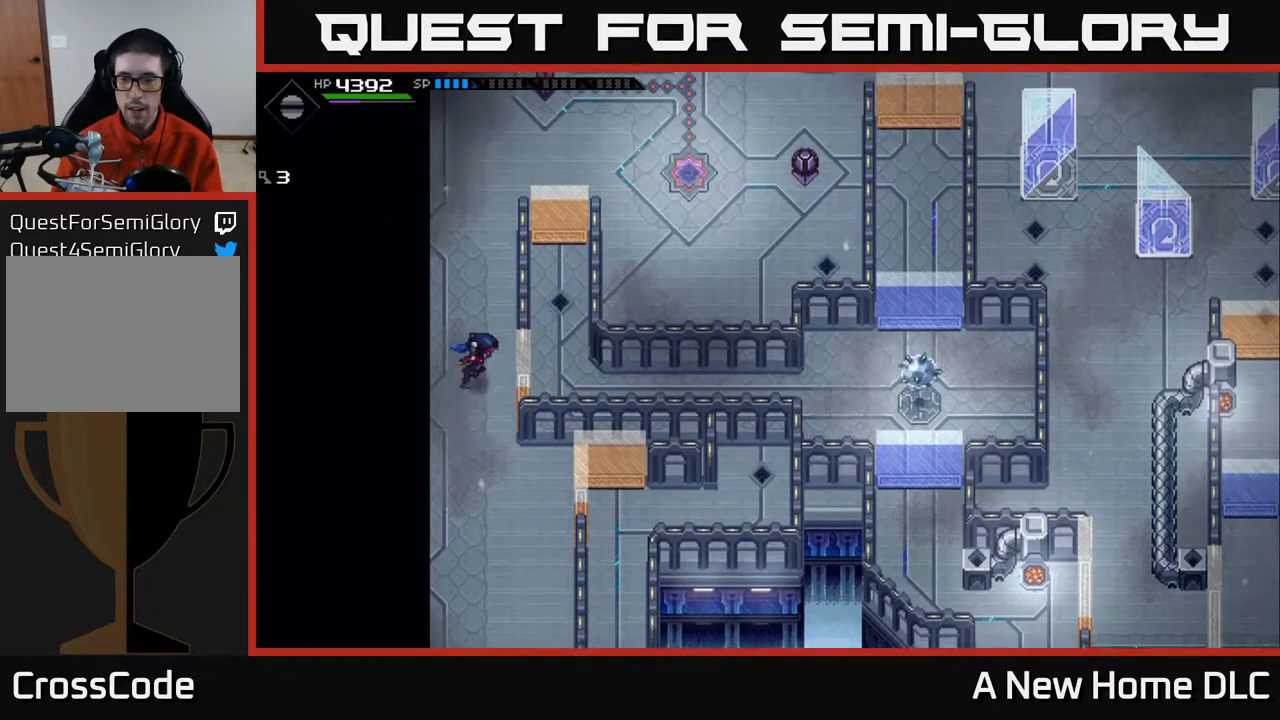
Gameplay with a controller (Xbox layout); each line is a JSON object with the inputs held at the frame after it. "events" lists button and stick changes between this image and that frame as [ms after this image, input, new state], when the widget could be followed in between.
{"buttons": [], "left_stick": "center", "right_stick": "center", "events": [[33, "left_stick", "center"], [133, "left_stick", "down"], [467, "left_stick", "center"]]}
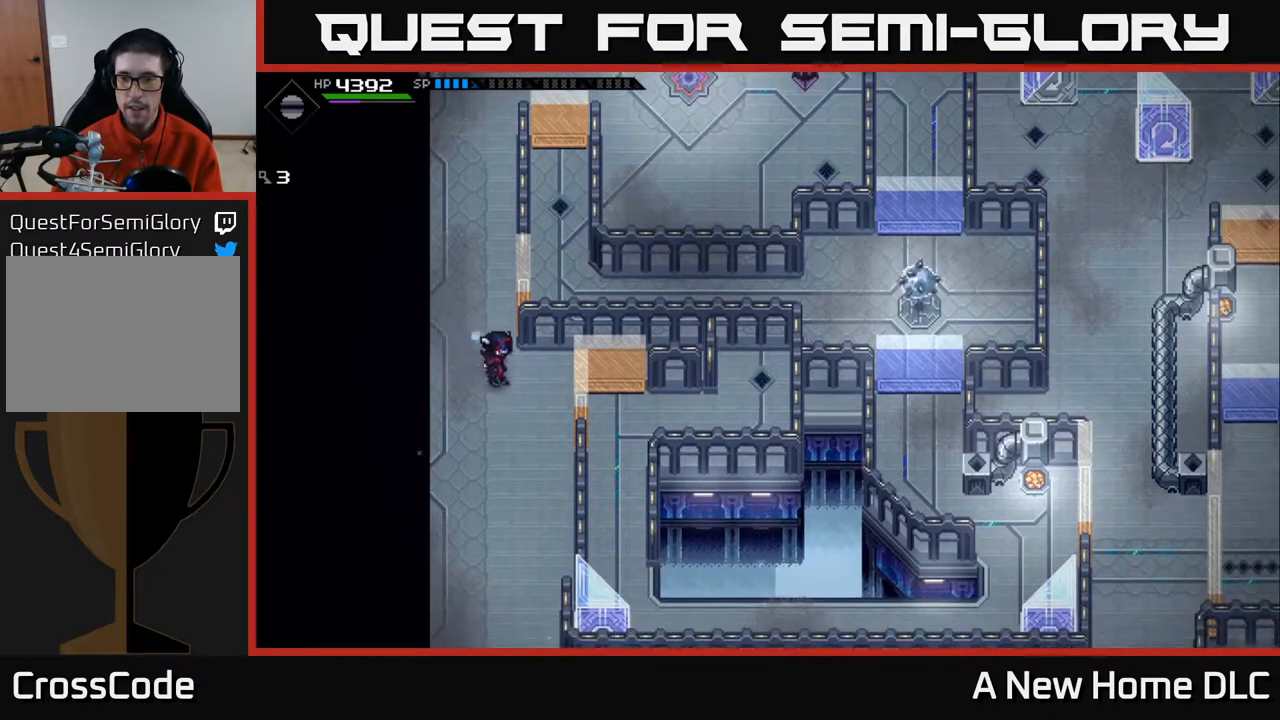
{"buttons": [], "left_stick": "center", "right_stick": "center", "events": []}
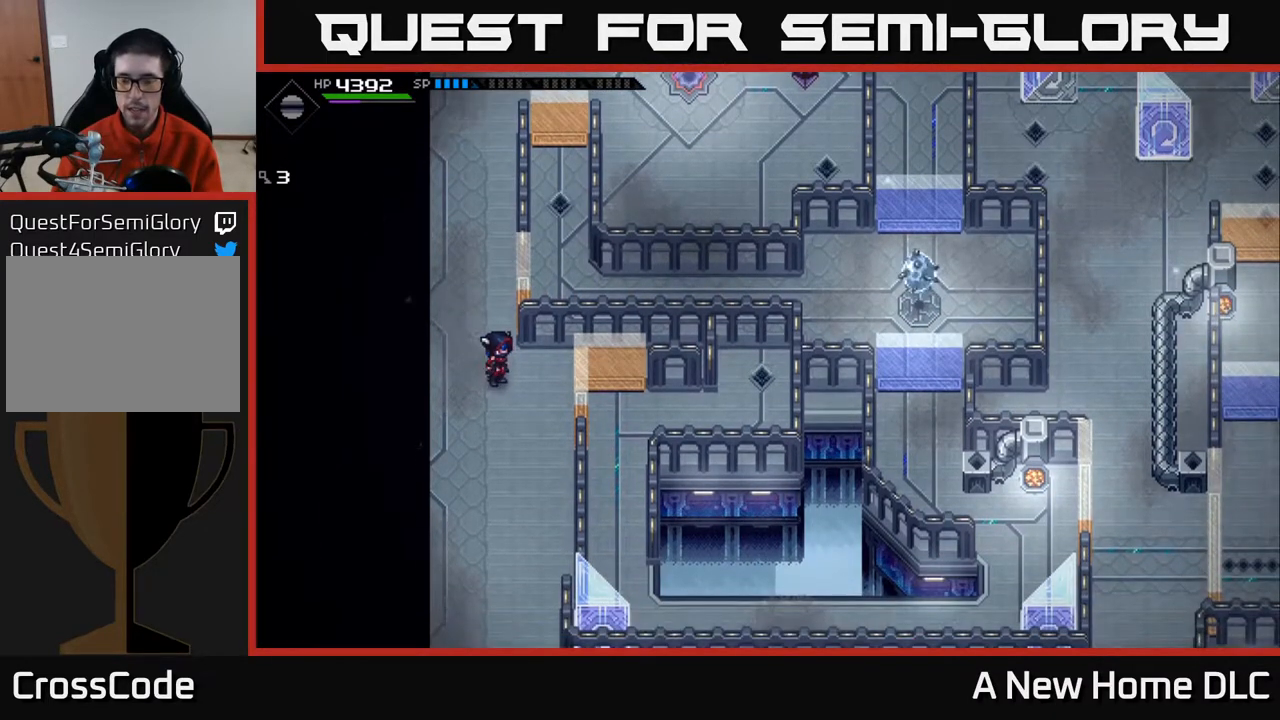
{"buttons": [], "left_stick": "center", "right_stick": "center", "events": []}
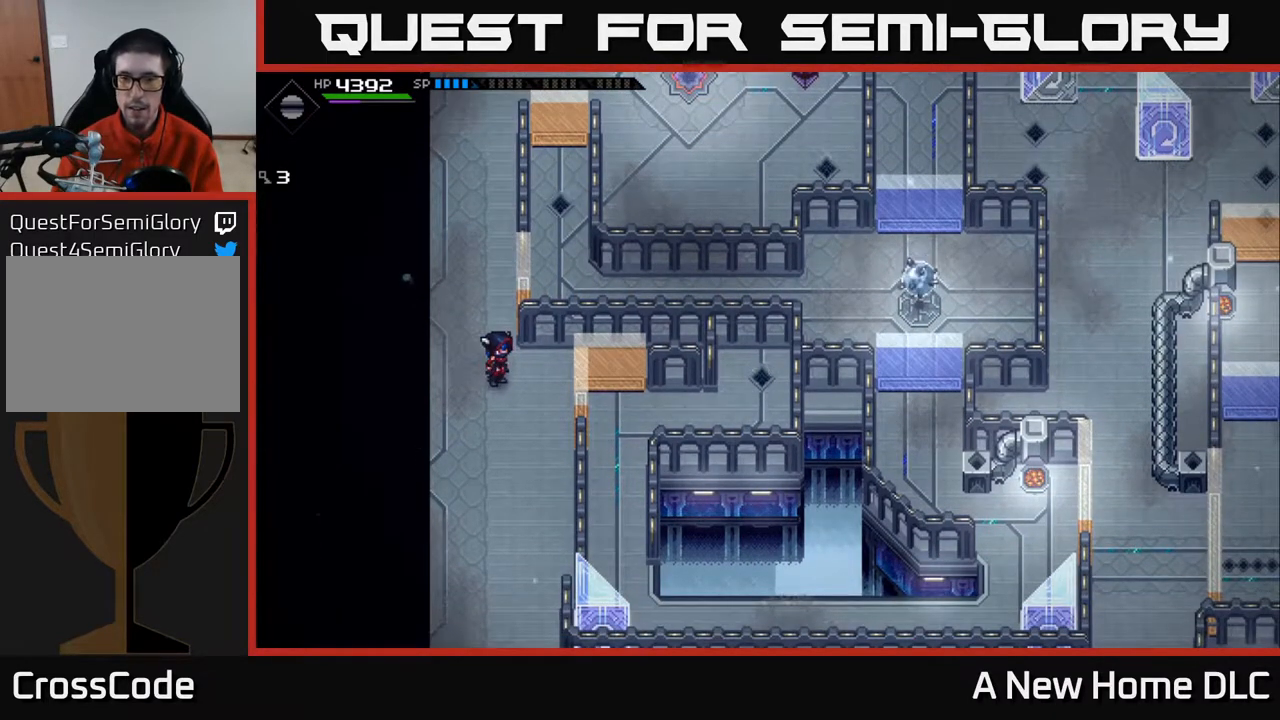
{"buttons": [], "left_stick": "center", "right_stick": "center", "events": []}
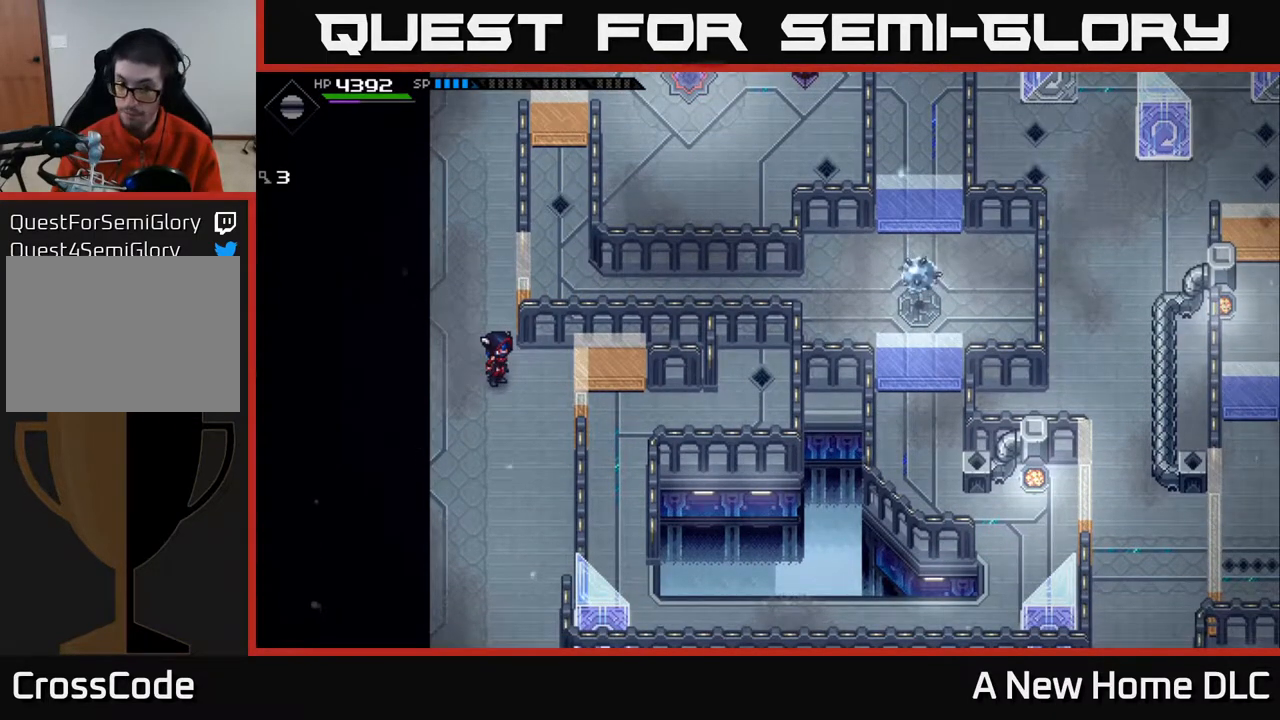
{"buttons": [], "left_stick": "center", "right_stick": "center", "events": []}
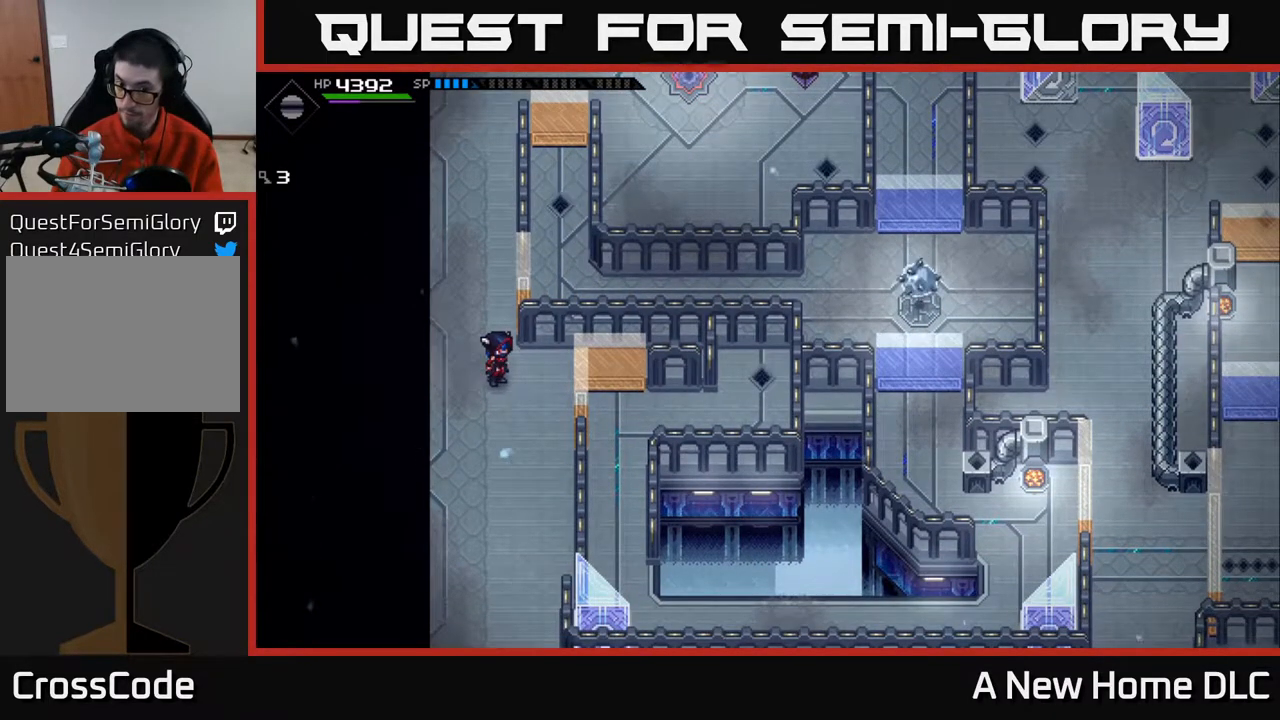
{"buttons": [], "left_stick": "center", "right_stick": "center", "events": []}
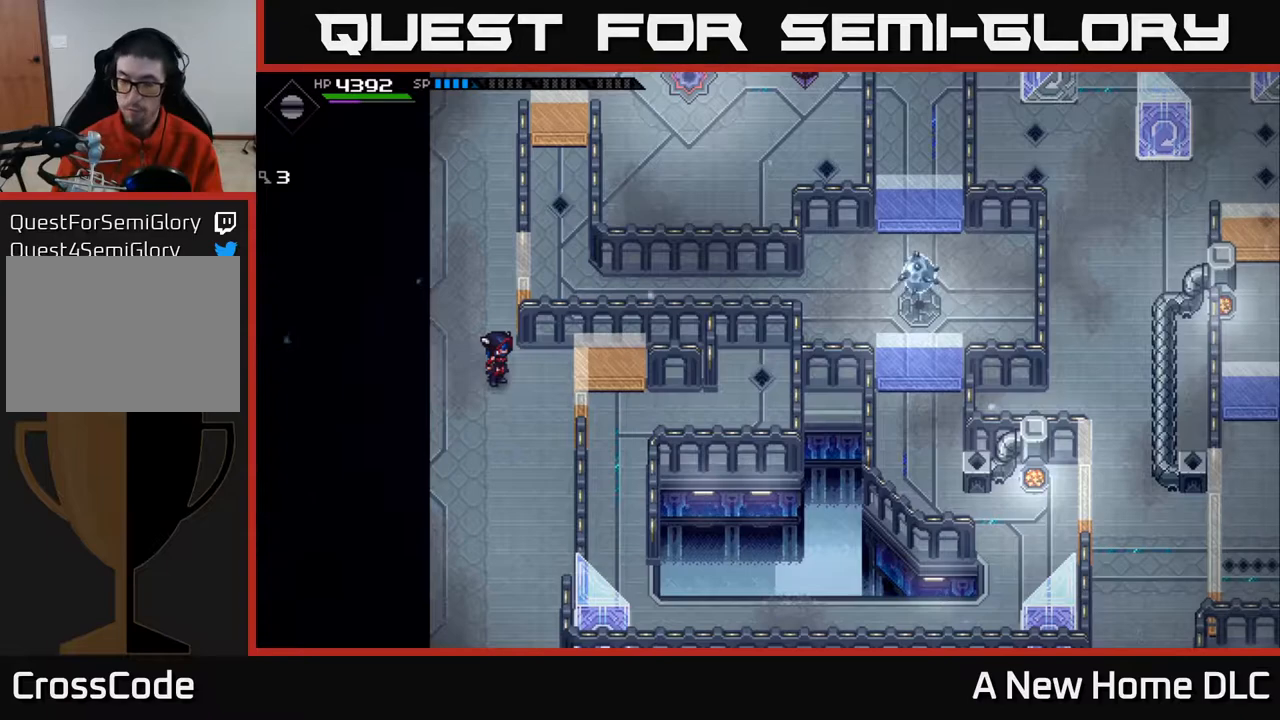
{"buttons": [], "left_stick": "center", "right_stick": "center", "events": []}
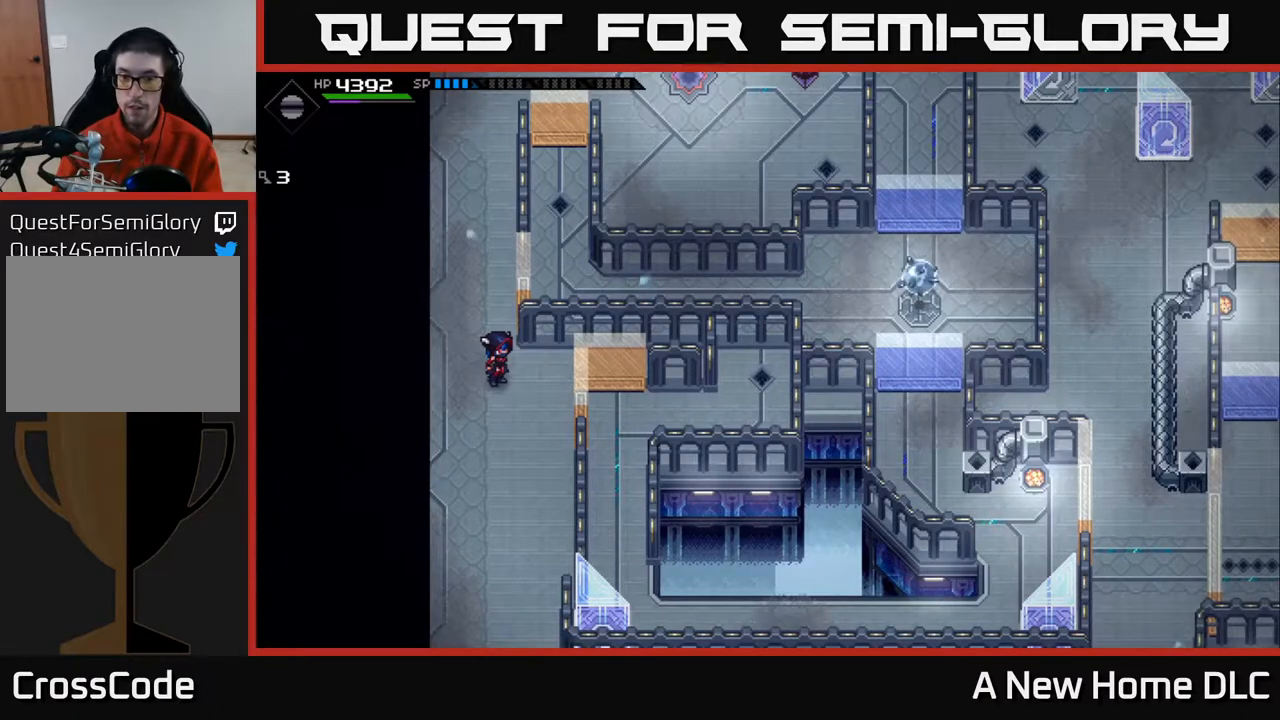
{"buttons": [], "left_stick": "up", "right_stick": "center", "events": [[83, "left_stick", "up"], [267, "left_stick", "center"], [467, "left_stick", "up"]]}
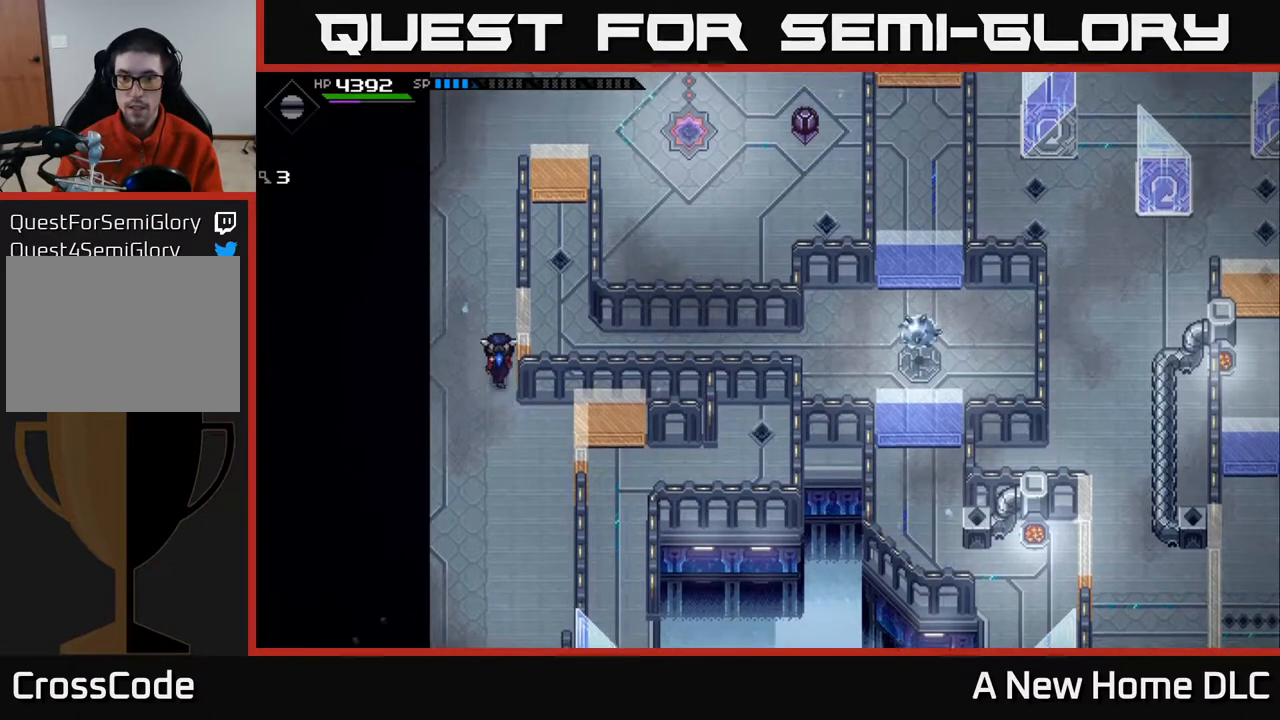
{"buttons": [], "left_stick": "center", "right_stick": "center", "events": [[67, "left_stick", "center"]]}
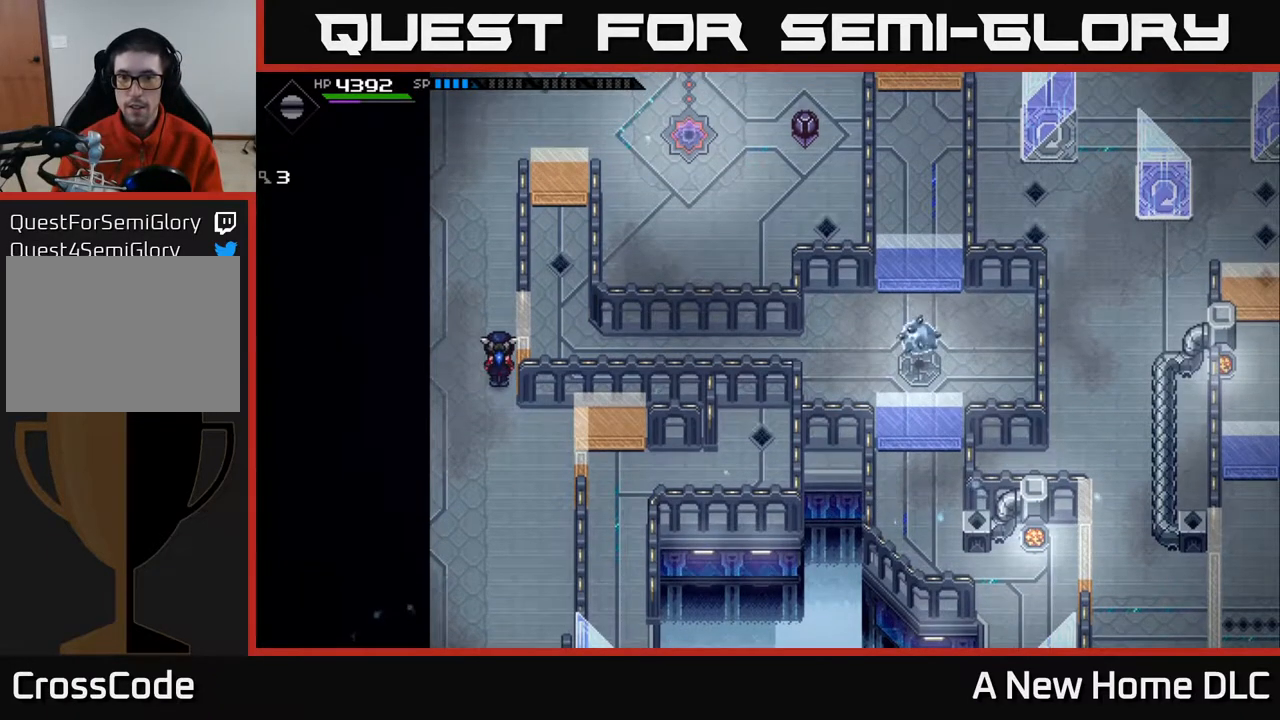
{"buttons": [], "left_stick": "center", "right_stick": "center", "events": []}
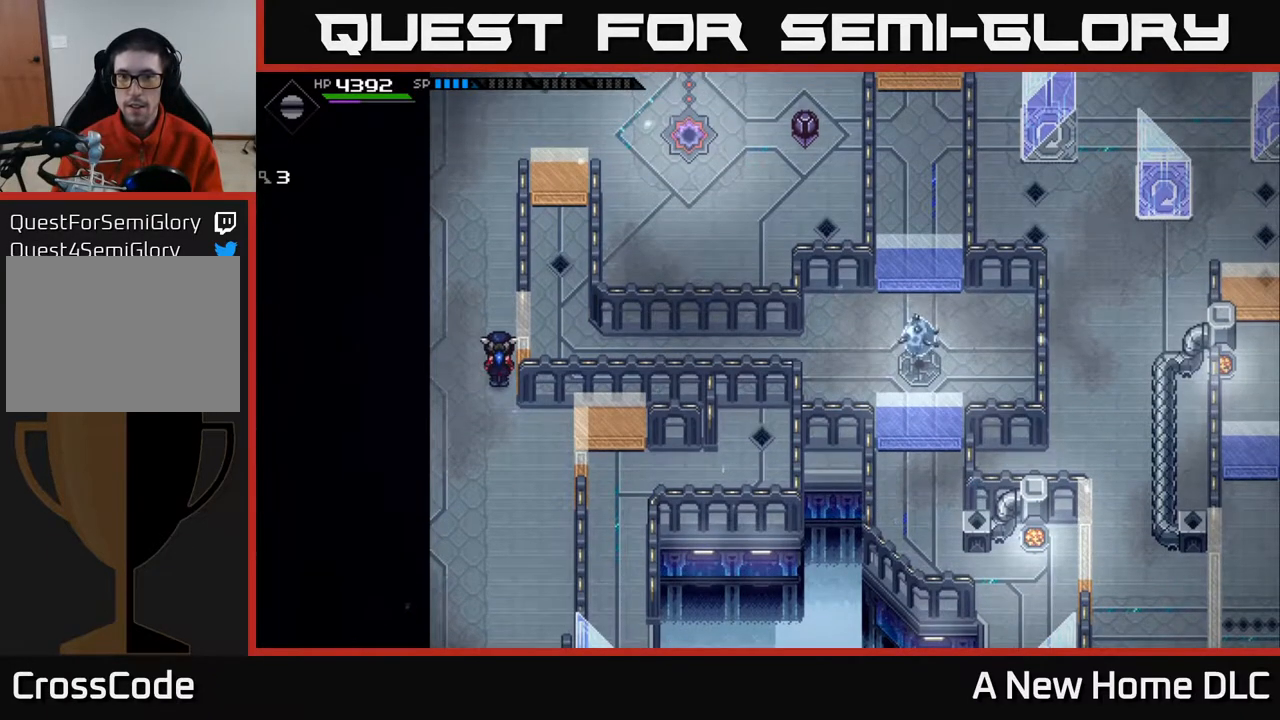
{"buttons": [], "left_stick": "center", "right_stick": "center", "events": []}
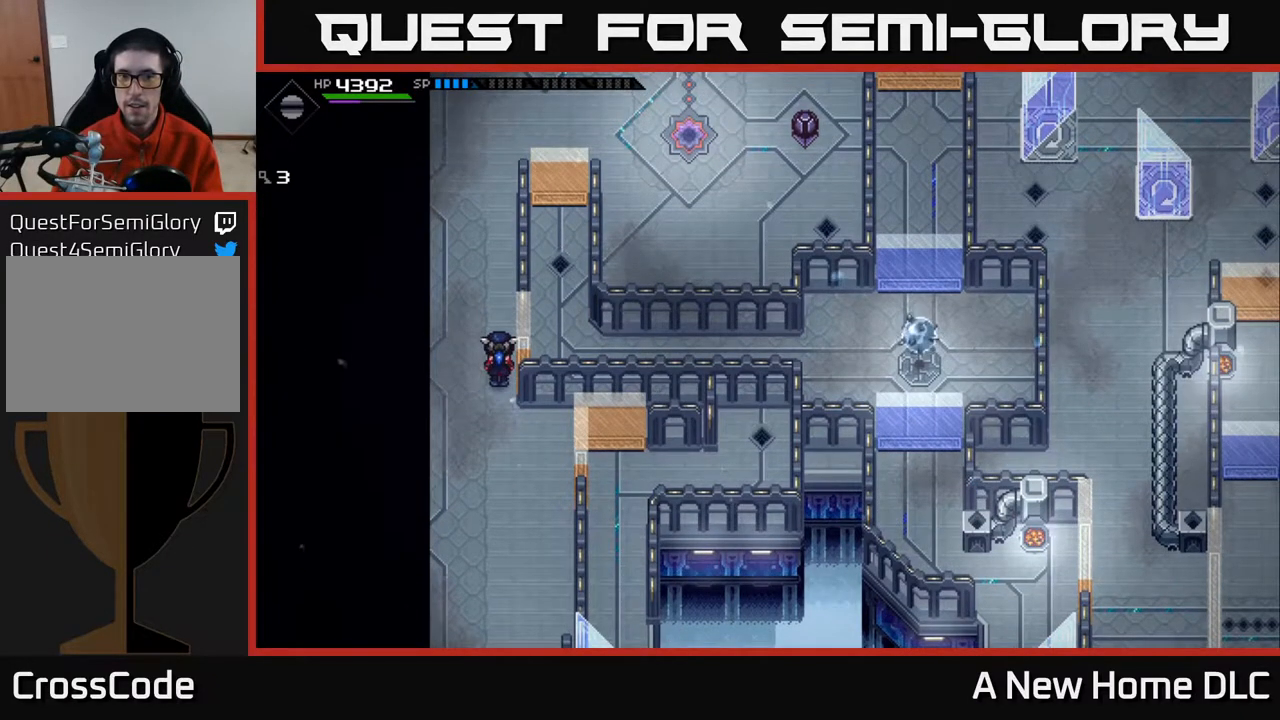
{"buttons": [], "left_stick": "center", "right_stick": "center", "events": []}
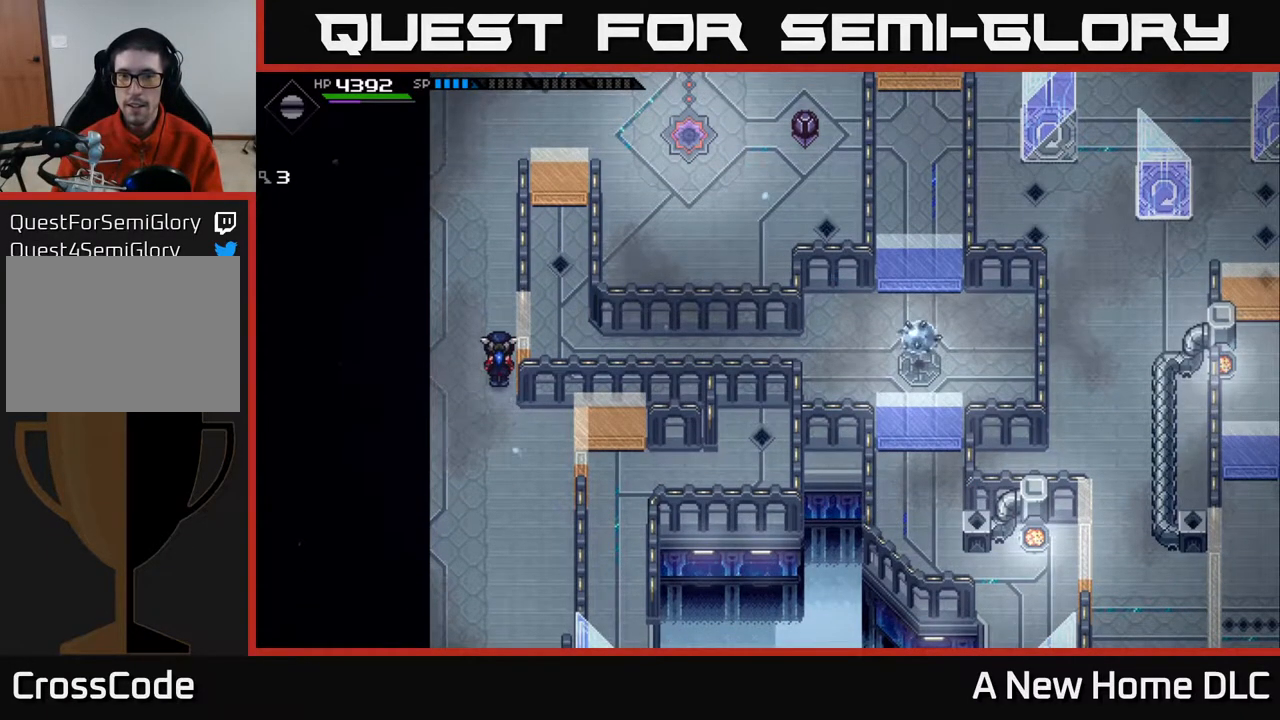
{"buttons": [], "left_stick": "center", "right_stick": "center", "events": []}
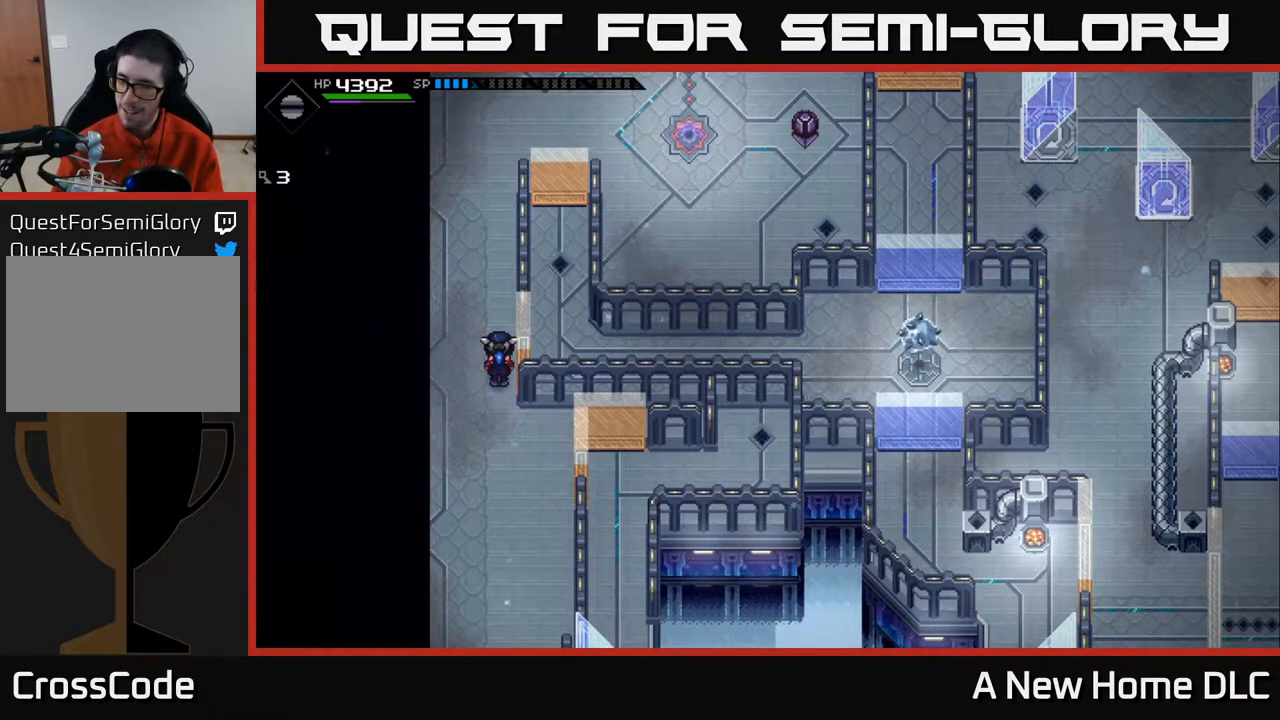
{"buttons": [], "left_stick": "center", "right_stick": "center", "events": [[400, "DPAD_LEFT", "down"], [500, "DPAD_LEFT", "up"]]}
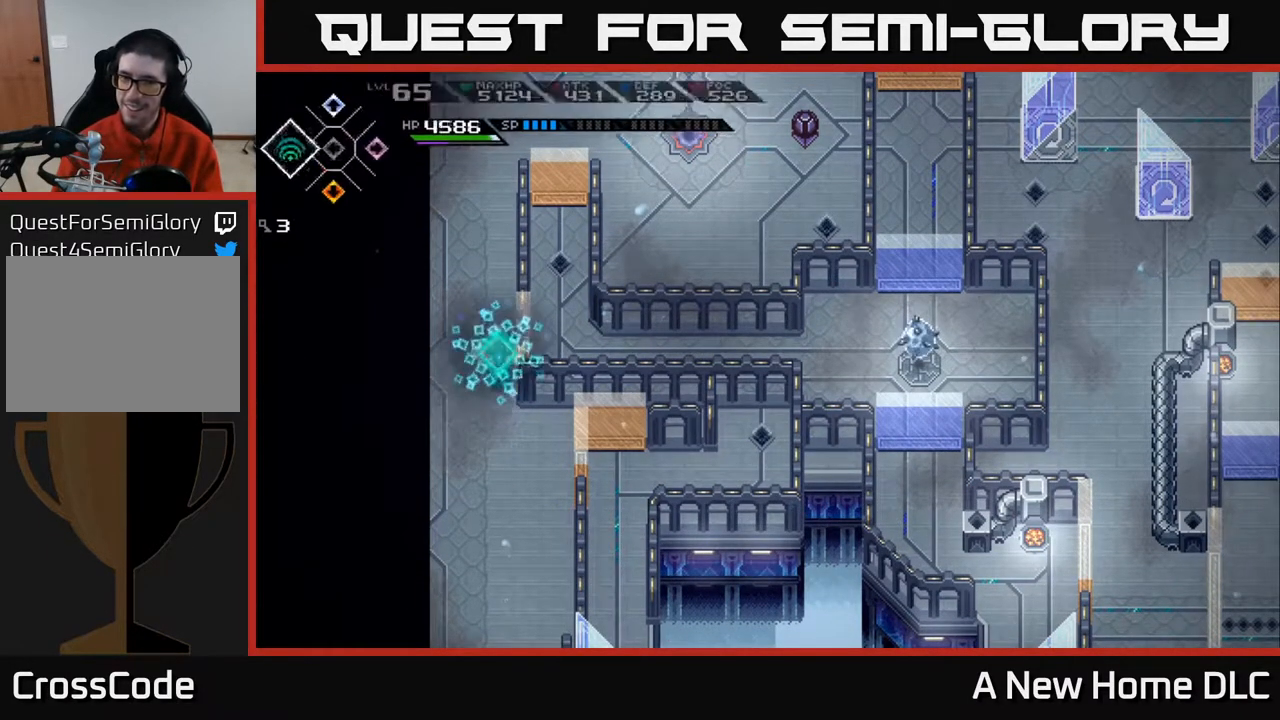
{"buttons": [], "left_stick": "center", "right_stick": "center", "events": [[317, "DPAD_LEFT", "down"], [400, "DPAD_LEFT", "up"]]}
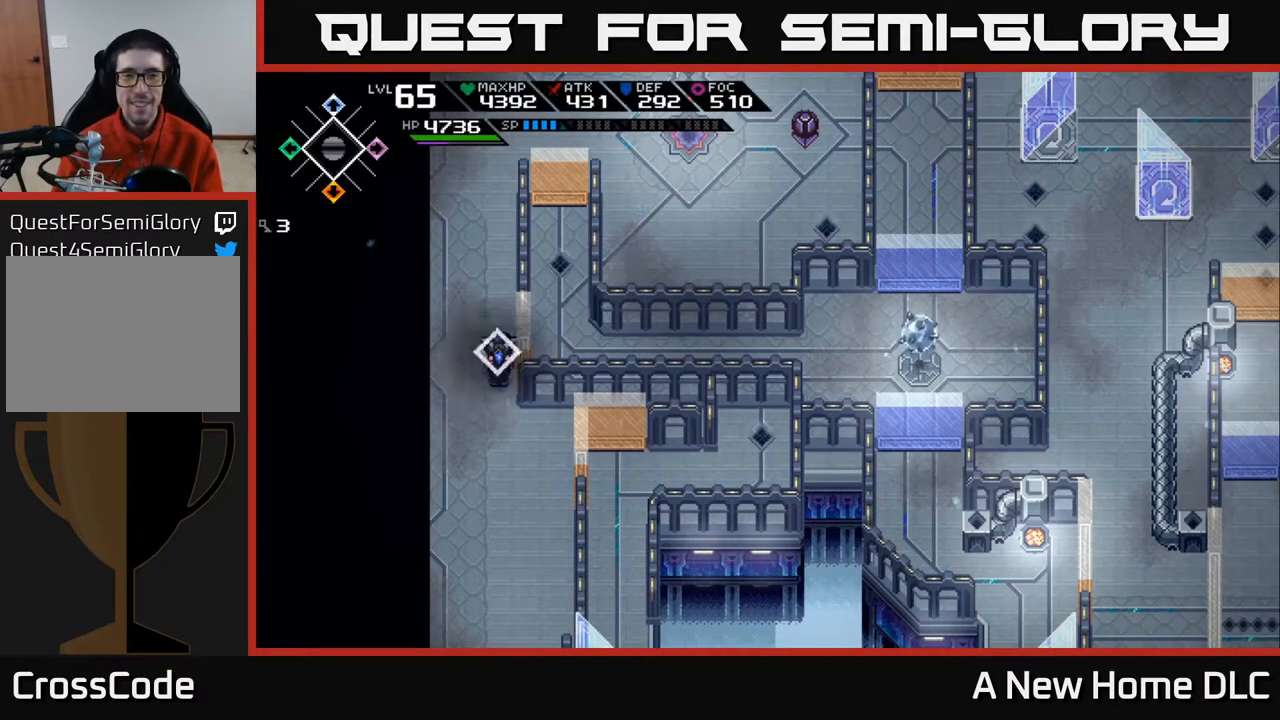
{"buttons": [], "left_stick": "center", "right_stick": "right", "events": [[250, "left_stick", "up"], [267, "right_stick", "right"], [383, "left_stick", "center"]]}
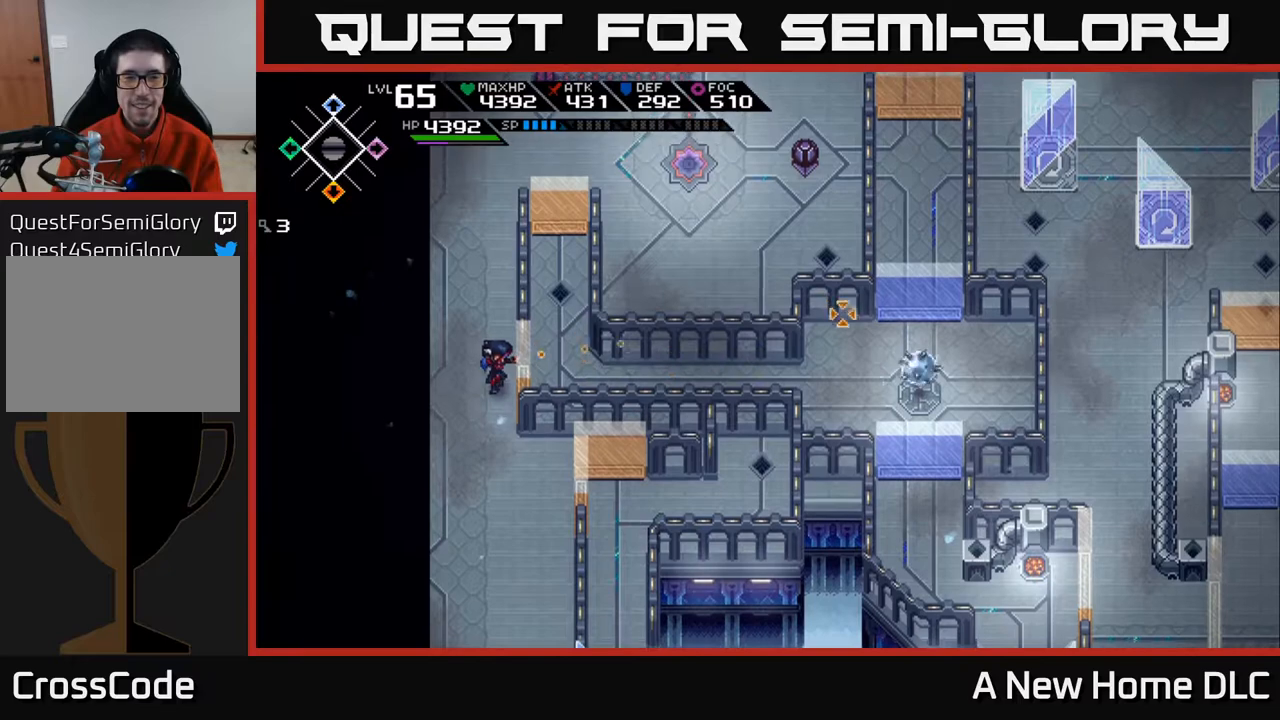
{"buttons": [], "left_stick": "center", "right_stick": "right", "events": [[400, "DPAD_RIGHT", "down"], [483, "DPAD_RIGHT", "up"]]}
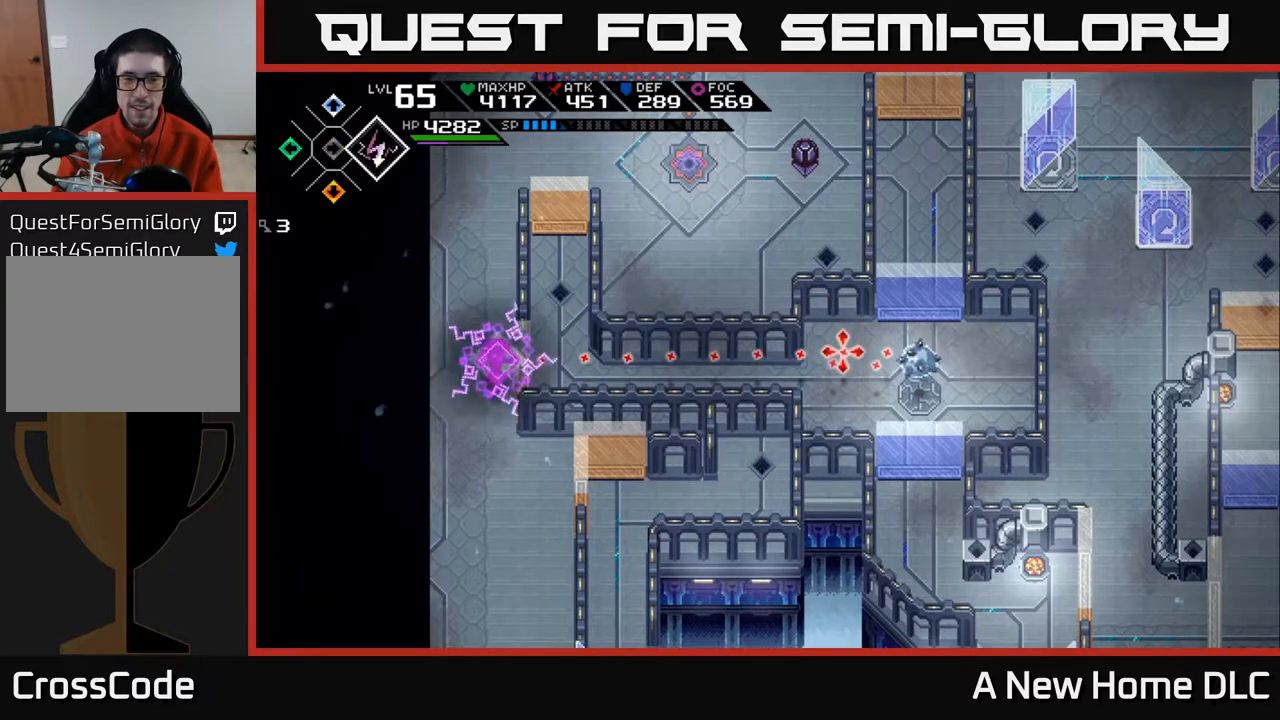
{"buttons": [], "left_stick": "center", "right_stick": "right", "events": [[183, "left_stick", "down"], [300, "left_stick", "center"], [367, "R1", "down"], [450, "R1", "up"]]}
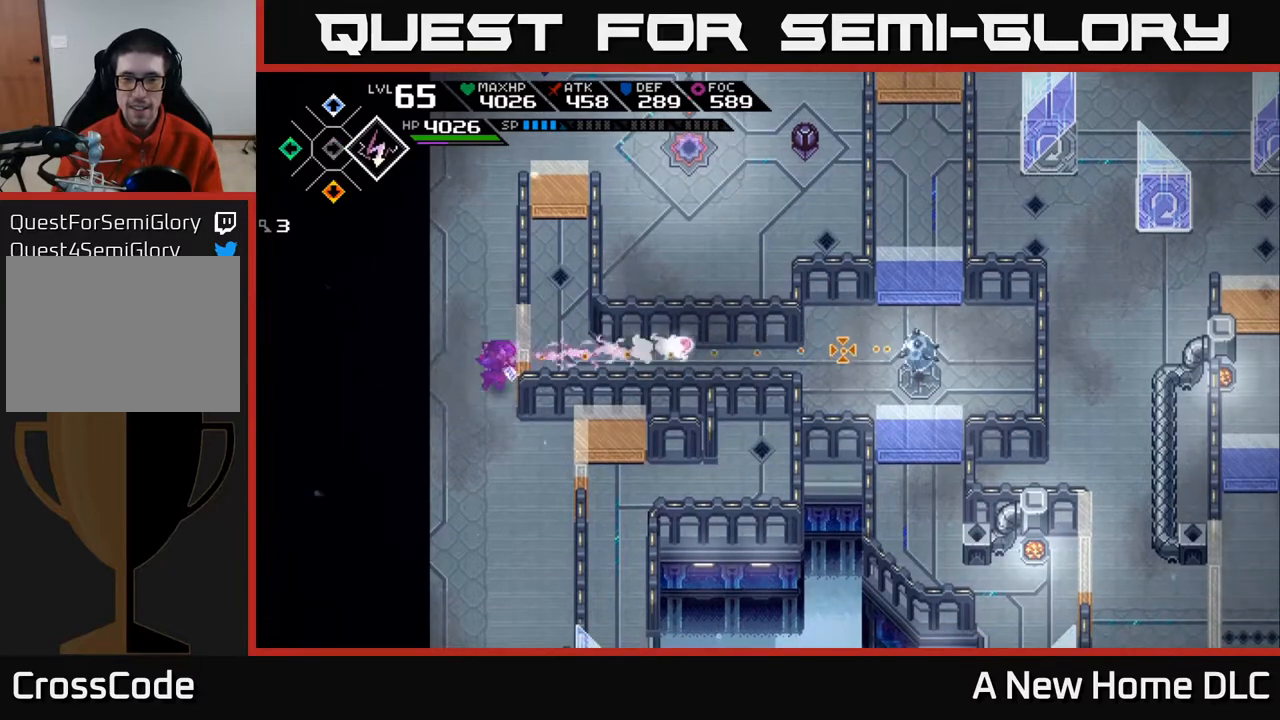
{"buttons": [], "left_stick": "center", "right_stick": "right", "events": []}
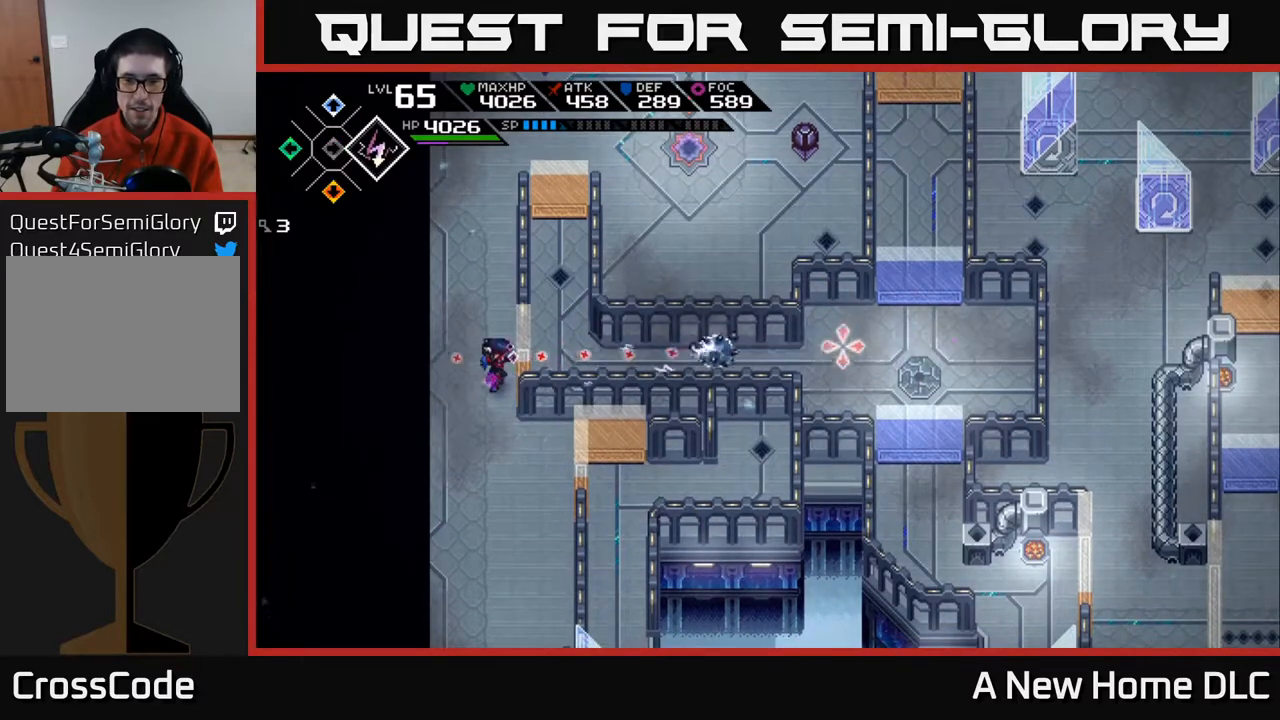
{"buttons": [], "left_stick": "center", "right_stick": "right", "events": [[183, "DPAD_LEFT", "down"], [283, "DPAD_LEFT", "up"]]}
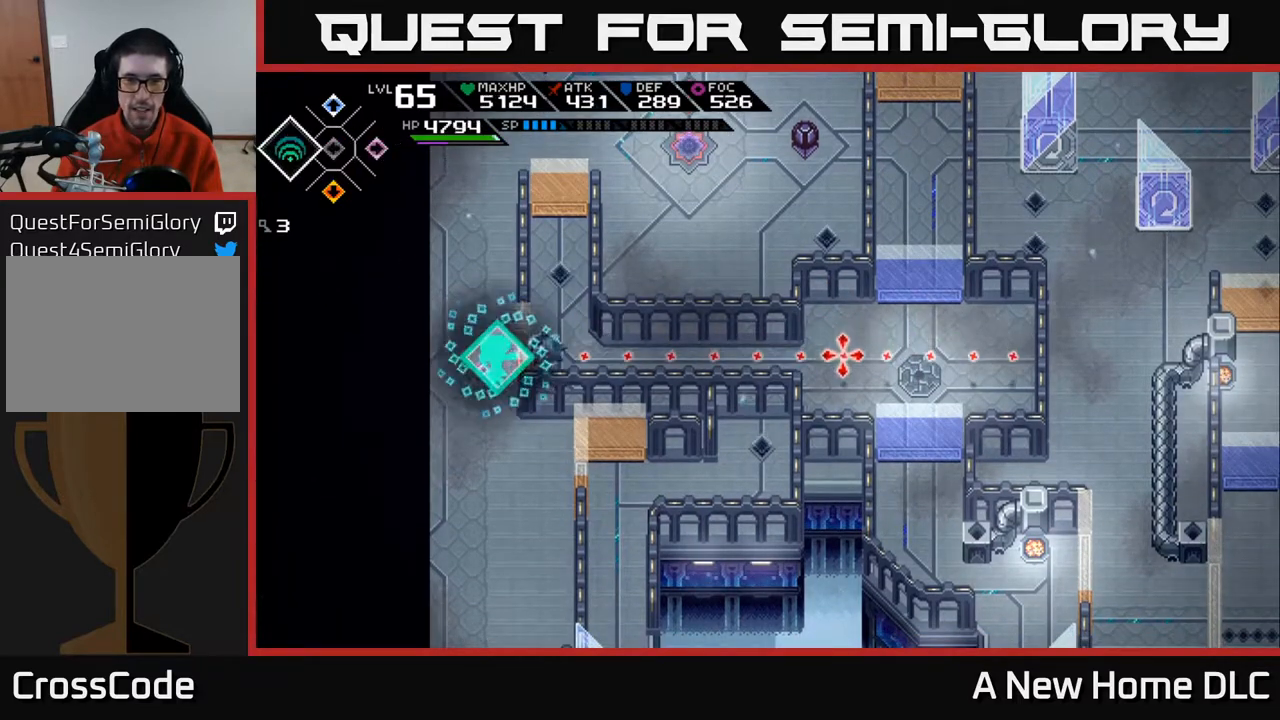
{"buttons": [], "left_stick": "center", "right_stick": "right", "events": [[67, "DPAD_RIGHT", "down"], [150, "DPAD_RIGHT", "up"]]}
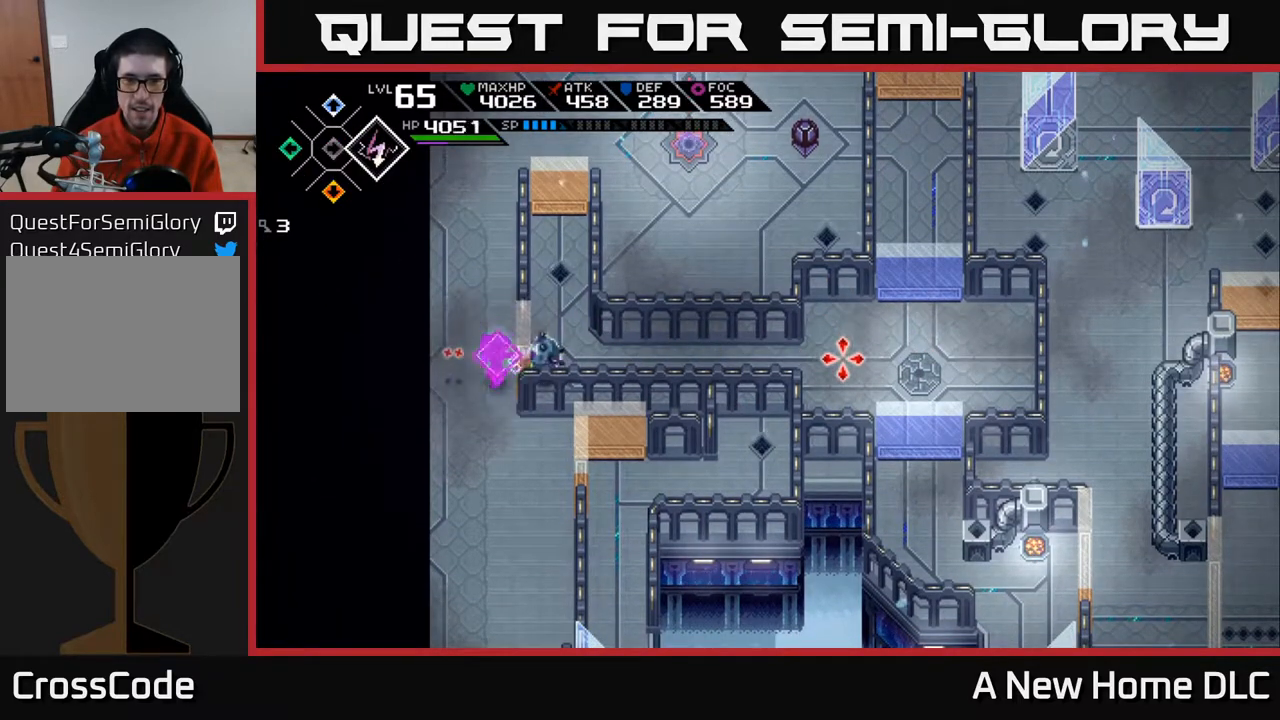
{"buttons": [], "left_stick": "center", "right_stick": "right", "events": [[267, "DPAD_RIGHT", "down"], [300, "DPAD_RIGHT", "up"]]}
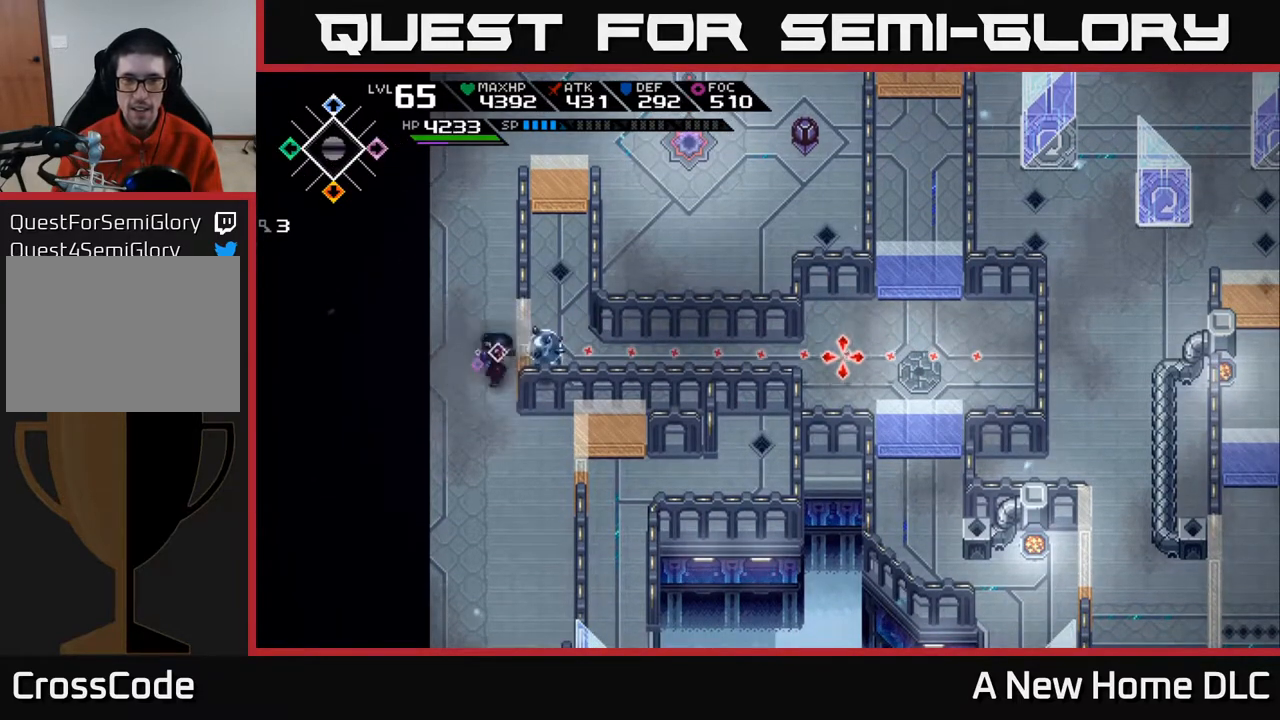
{"buttons": [], "left_stick": "center", "right_stick": "right", "events": [[33, "R1", "down"], [167, "R1", "up"]]}
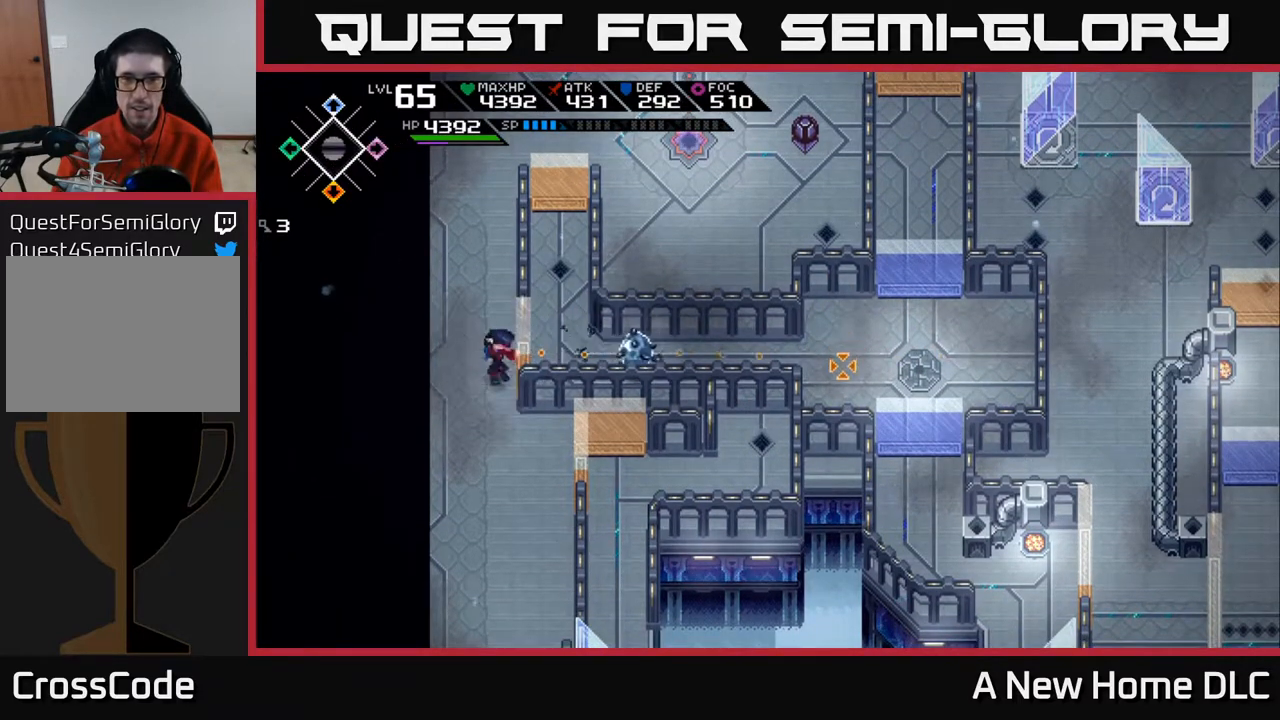
{"buttons": [], "left_stick": "center", "right_stick": "right", "events": [[133, "R1", "down"], [233, "R1", "up"]]}
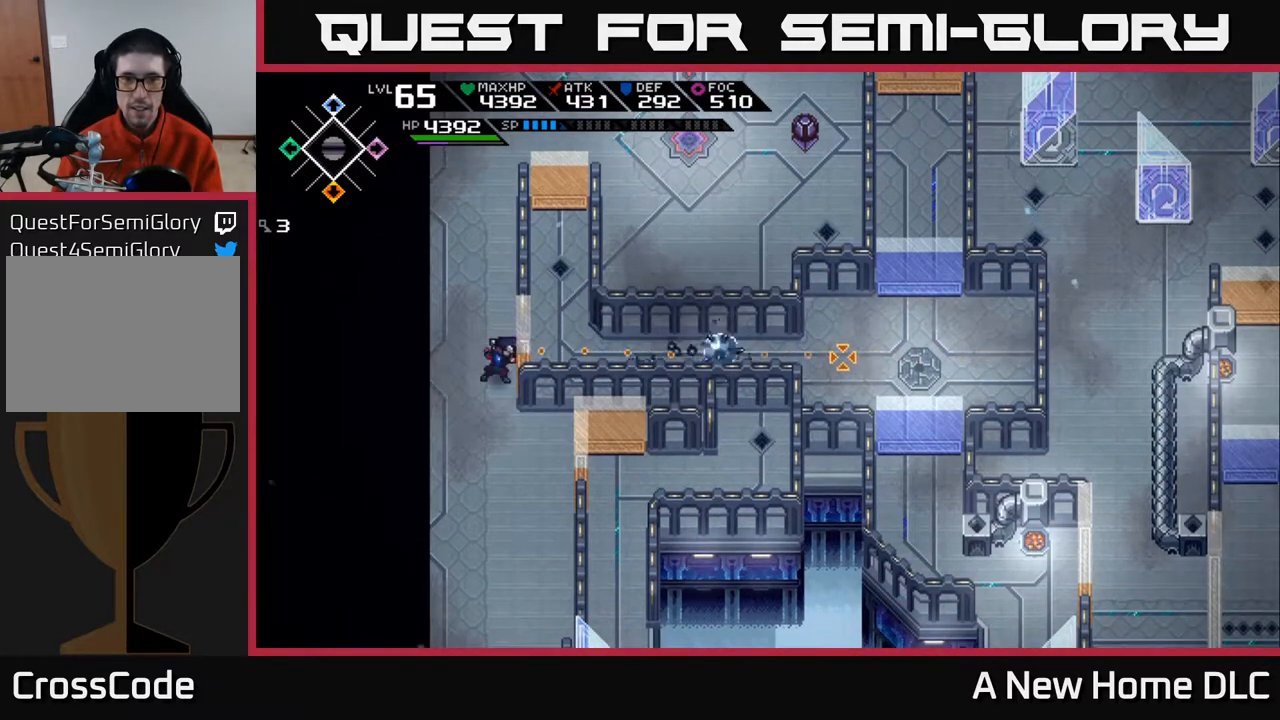
{"buttons": [], "left_stick": "up", "right_stick": "center", "events": [[300, "left_stick", "up"], [383, "right_stick", "center"]]}
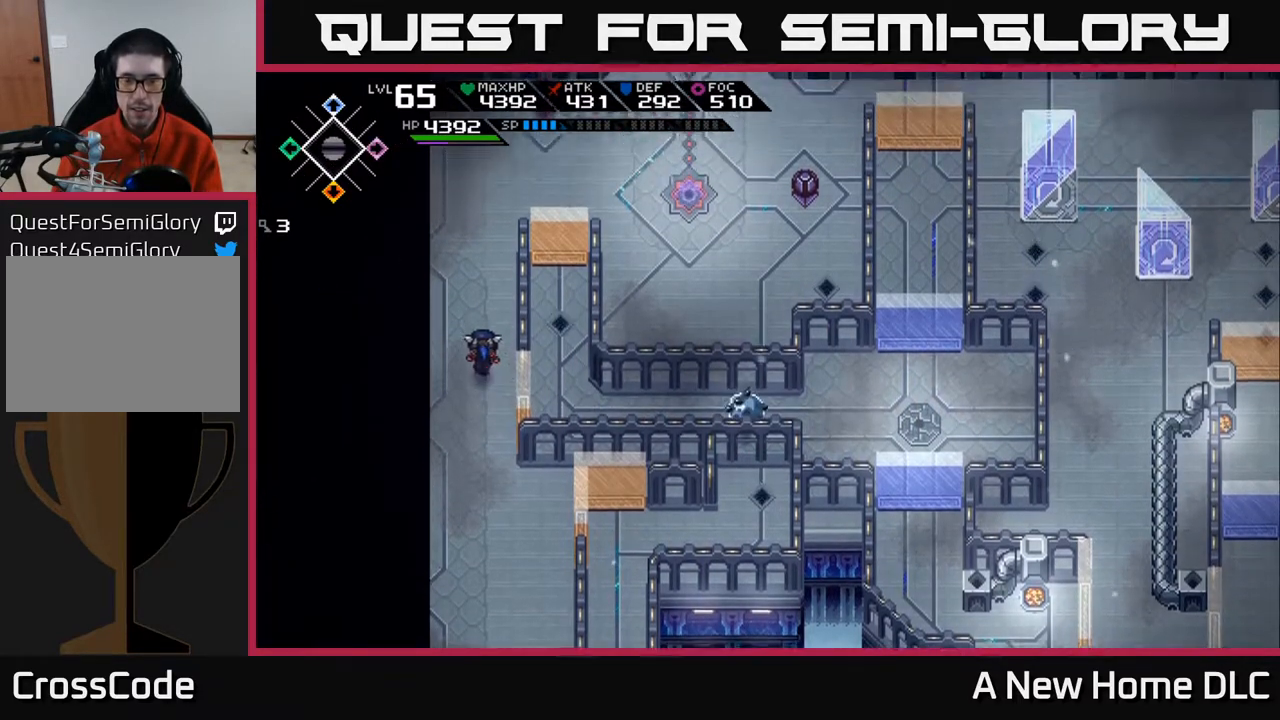
{"buttons": [], "left_stick": "up-right", "right_stick": "center", "events": [[350, "left_stick", "up-right"]]}
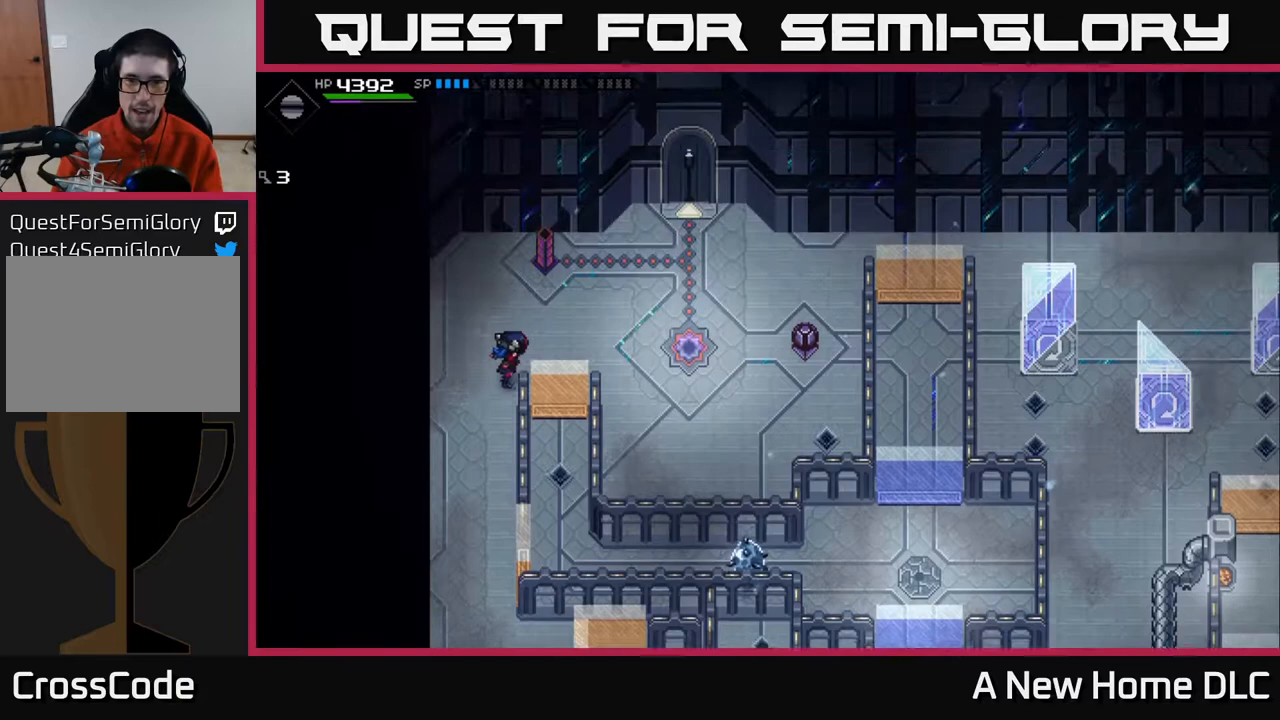
{"buttons": [], "left_stick": "right", "right_stick": "center", "events": [[183, "left_stick", "right"]]}
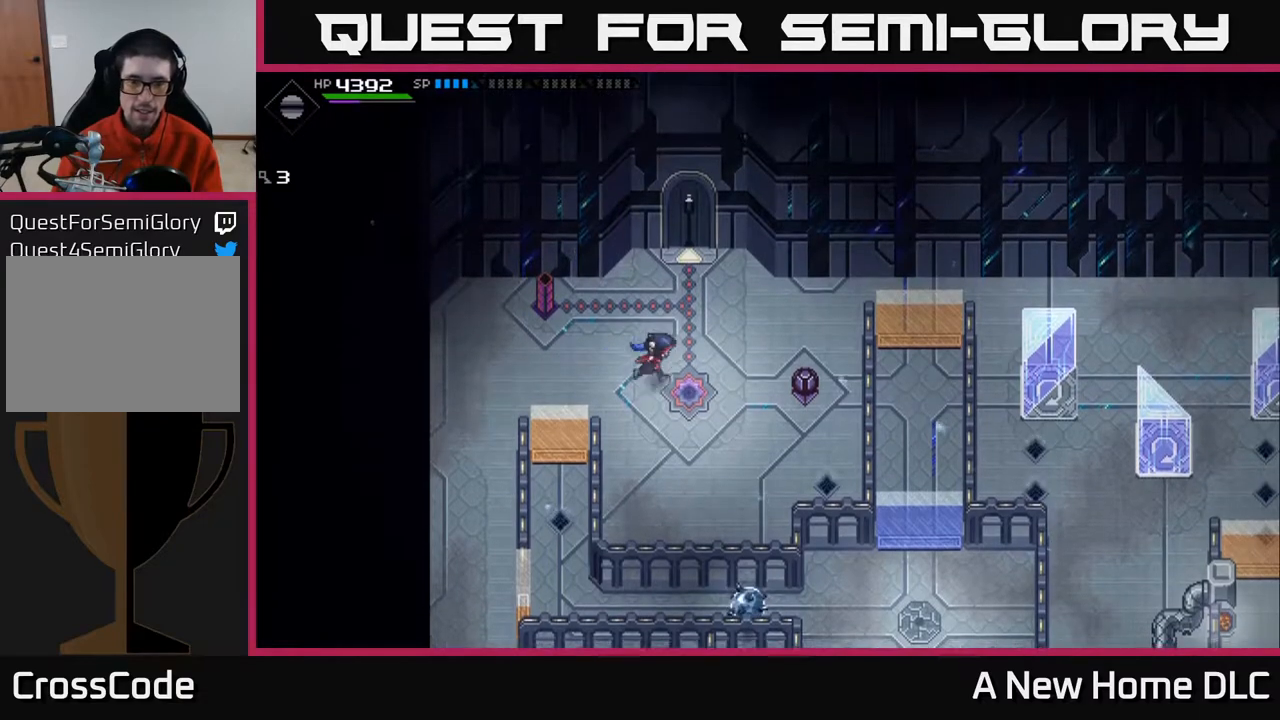
{"buttons": [], "left_stick": "center", "right_stick": "center", "events": [[150, "left_stick", "up-right"], [350, "left_stick", "center"], [367, "DPAD_LEFT", "down"], [450, "DPAD_LEFT", "up"]]}
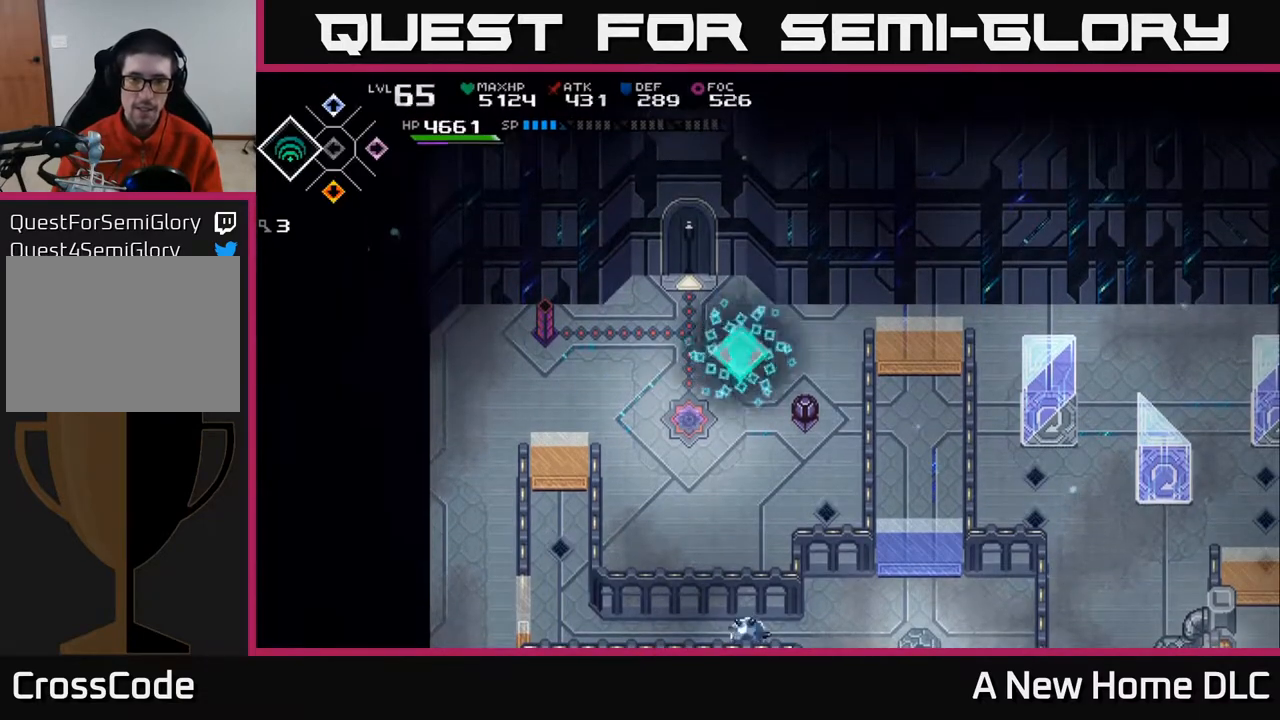
{"buttons": [], "left_stick": "right", "right_stick": "down", "events": [[317, "left_stick", "right"], [450, "right_stick", "down"]]}